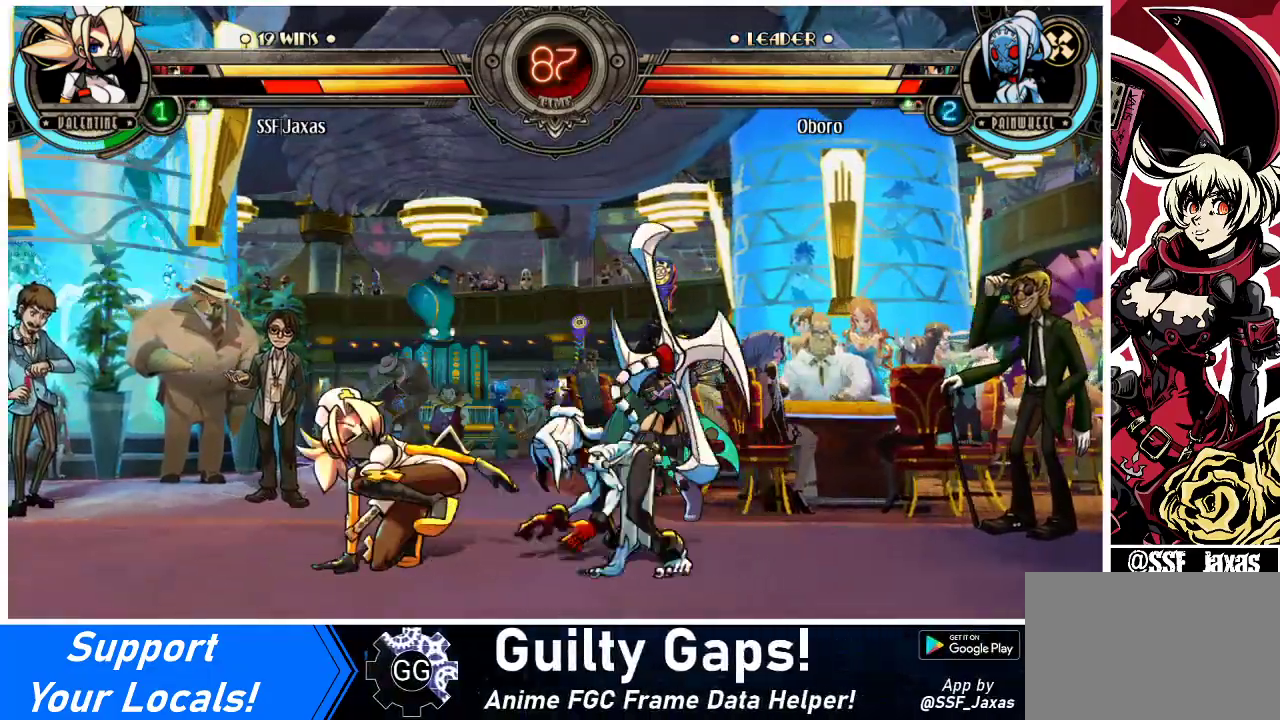
Gameplay with a controller (arcade stick); each line is a JSON object with the inputs held at the frame after it. "events" lists button and stick changes between this image and that frame as [ms after this image, input, new state], when the widget could be followed in between. Not read: L3 R3.
{"buttons": ["R2"], "events": [[100, "CIRCLE", "up"], [400, "DPAD_DOWN", "up"], [467, "R2", "down"]]}
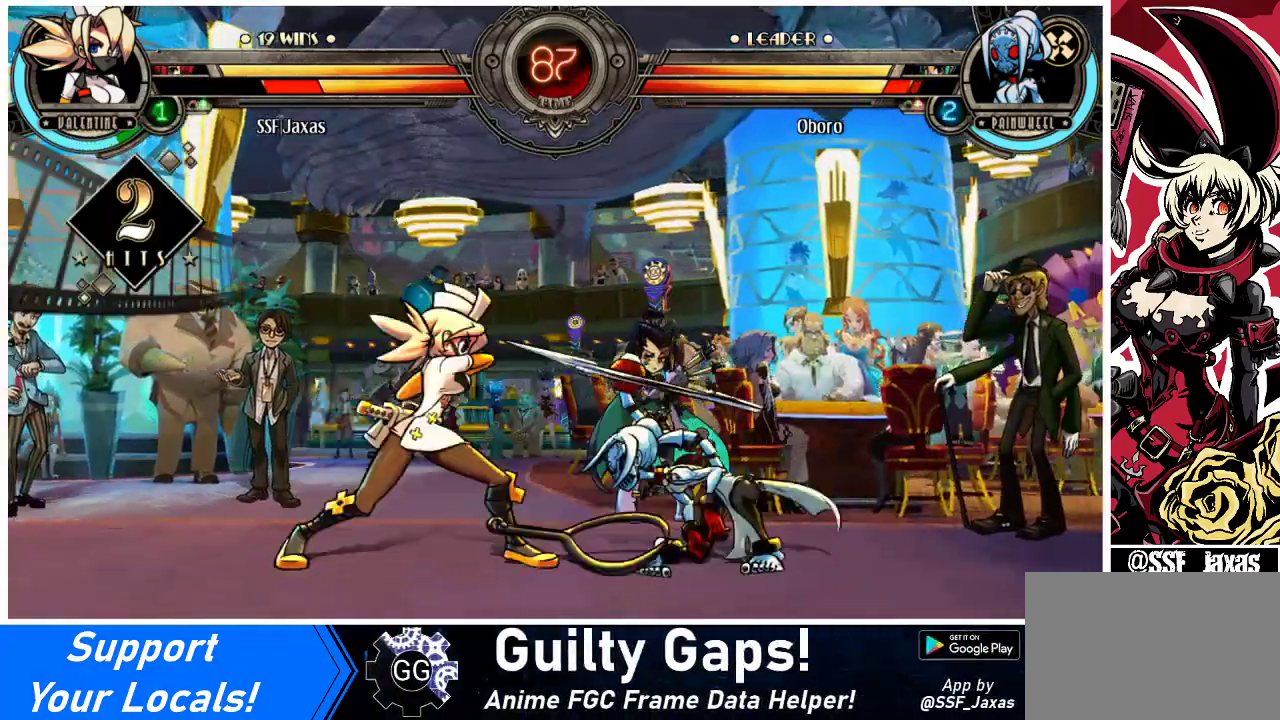
{"buttons": [], "events": [[100, "R2", "up"], [233, "R2", "down"], [433, "R2", "up"]]}
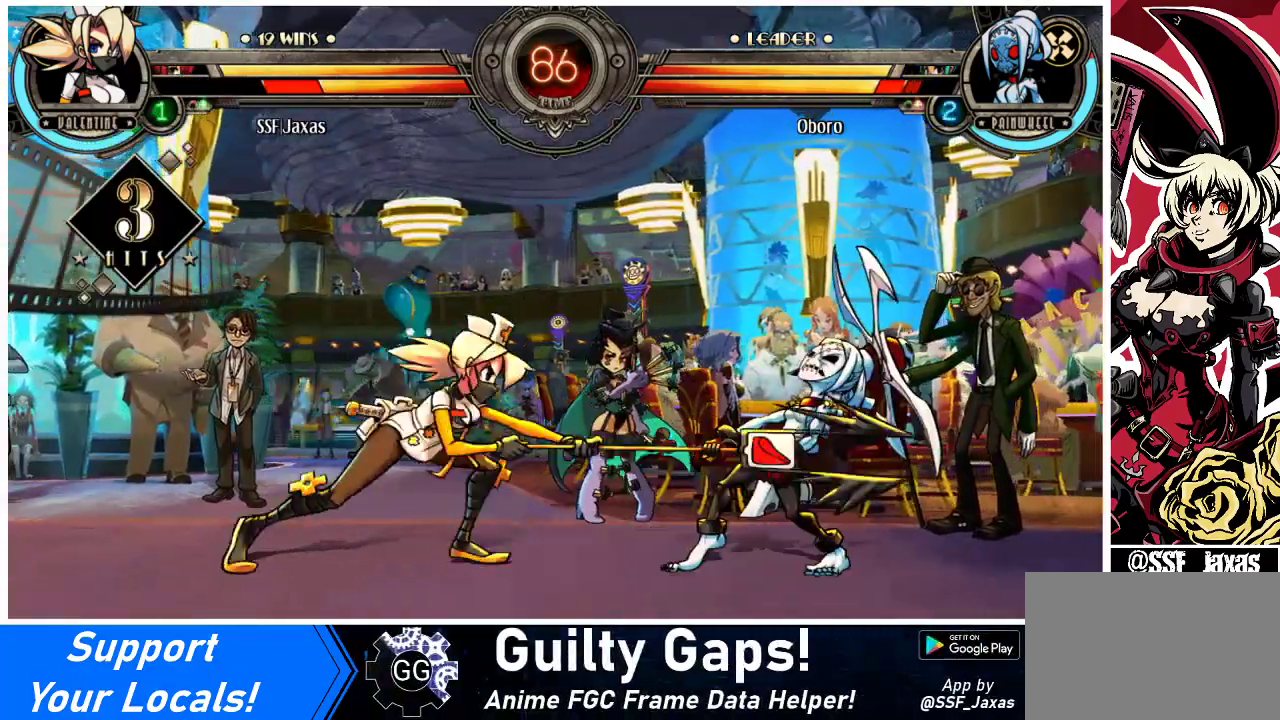
{"buttons": ["R2", "DPAD_RIGHT"], "events": [[133, "R2", "down"], [267, "R2", "up"], [333, "DPAD_DOWN", "down"], [400, "DPAD_RIGHT", "down"], [433, "DPAD_DOWN", "up"], [500, "R2", "down"]]}
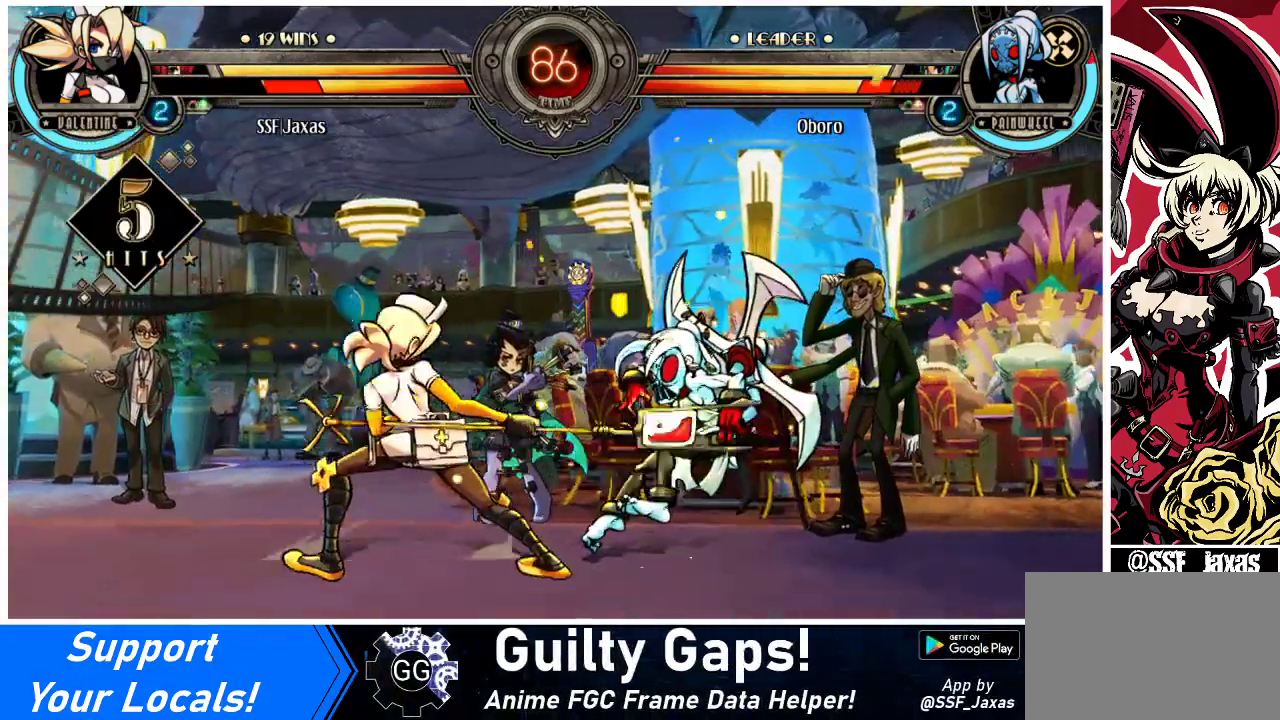
{"buttons": [], "events": [[33, "DPAD_RIGHT", "up"], [133, "R2", "up"]]}
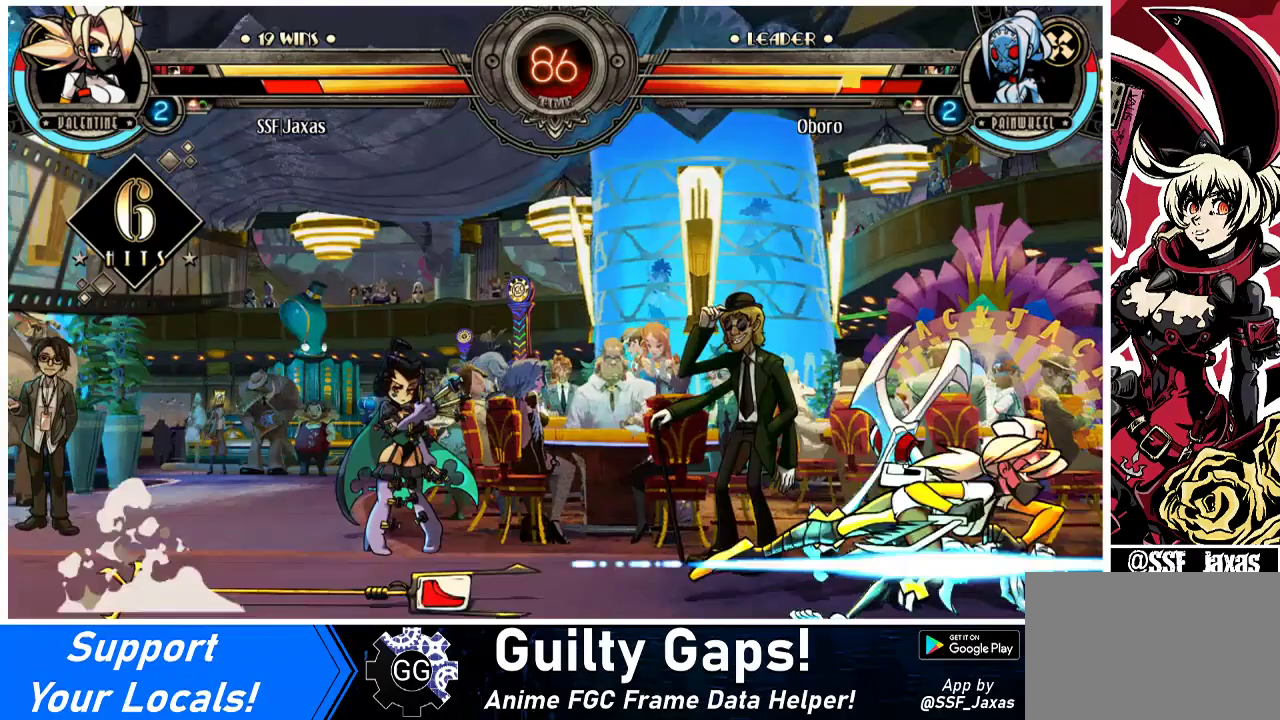
{"buttons": [], "events": [[33, "DPAD_DOWN", "down"], [100, "DPAD_RIGHT", "down"], [133, "DPAD_DOWN", "up"], [167, "CIRCLE", "down"], [167, "DPAD_RIGHT", "up"], [167, "R2", "down"], [233, "CIRCLE", "up"], [233, "R2", "up"]]}
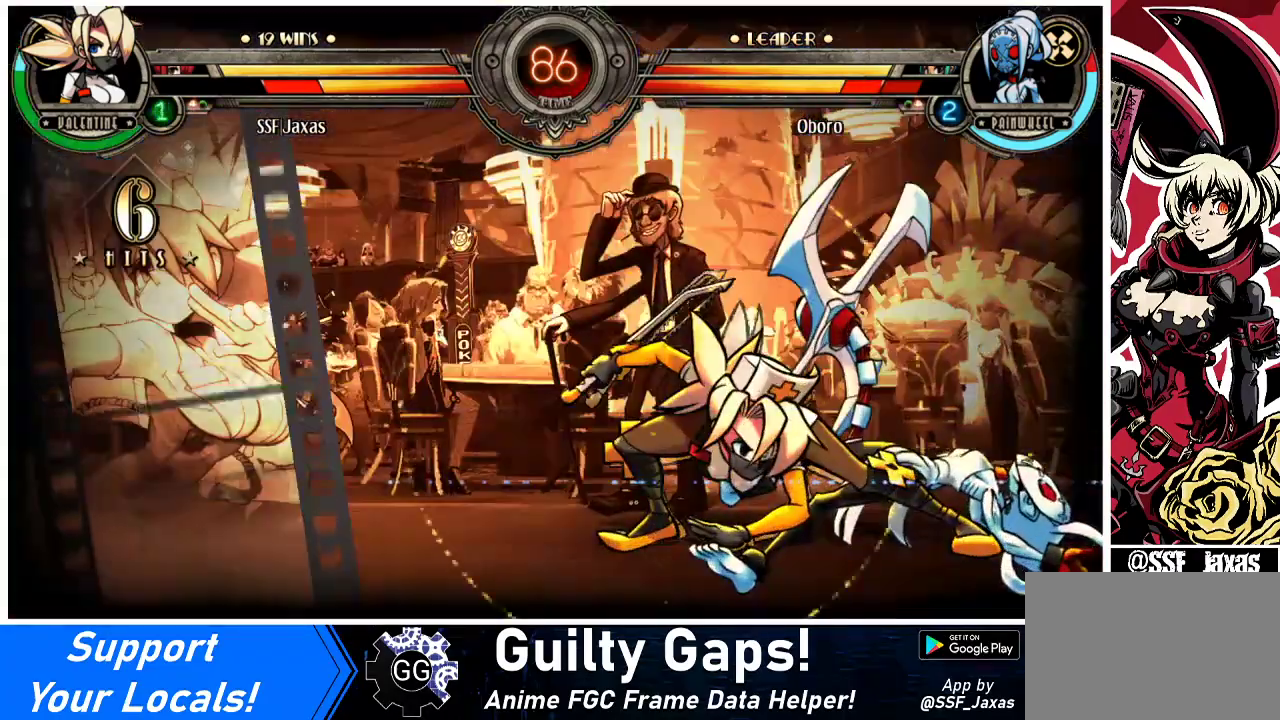
{"buttons": [], "events": []}
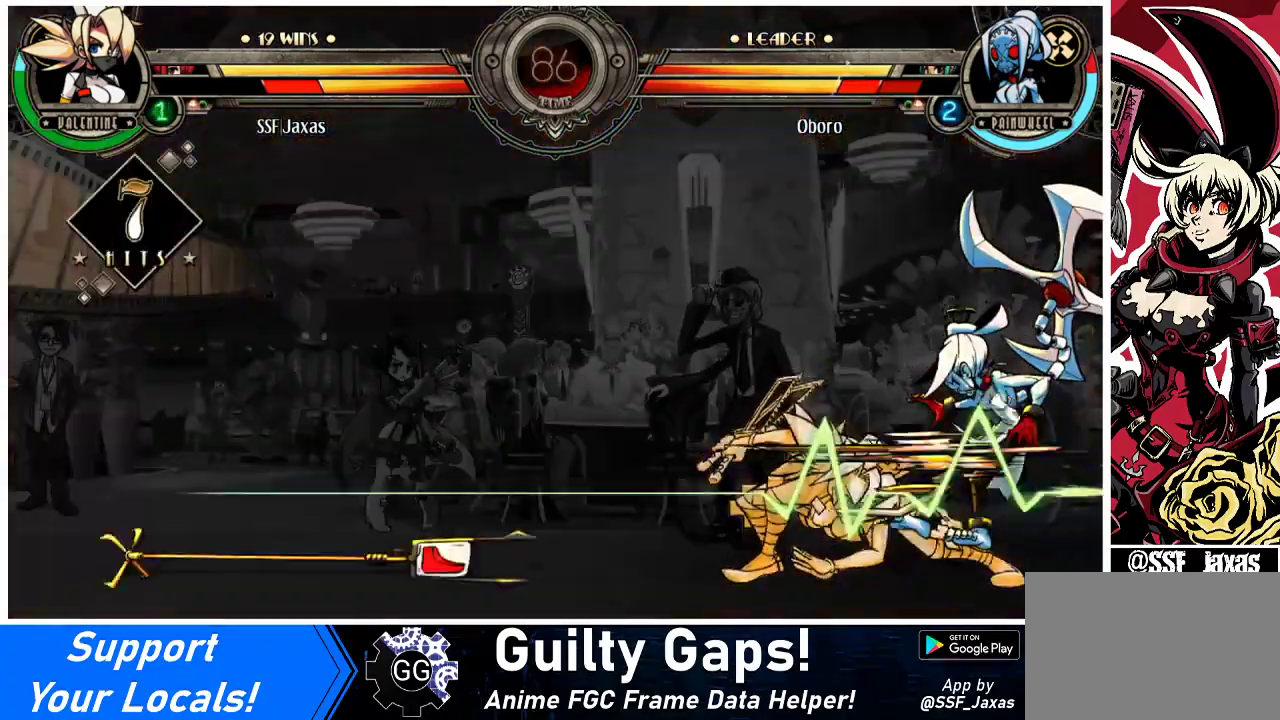
{"buttons": [], "events": []}
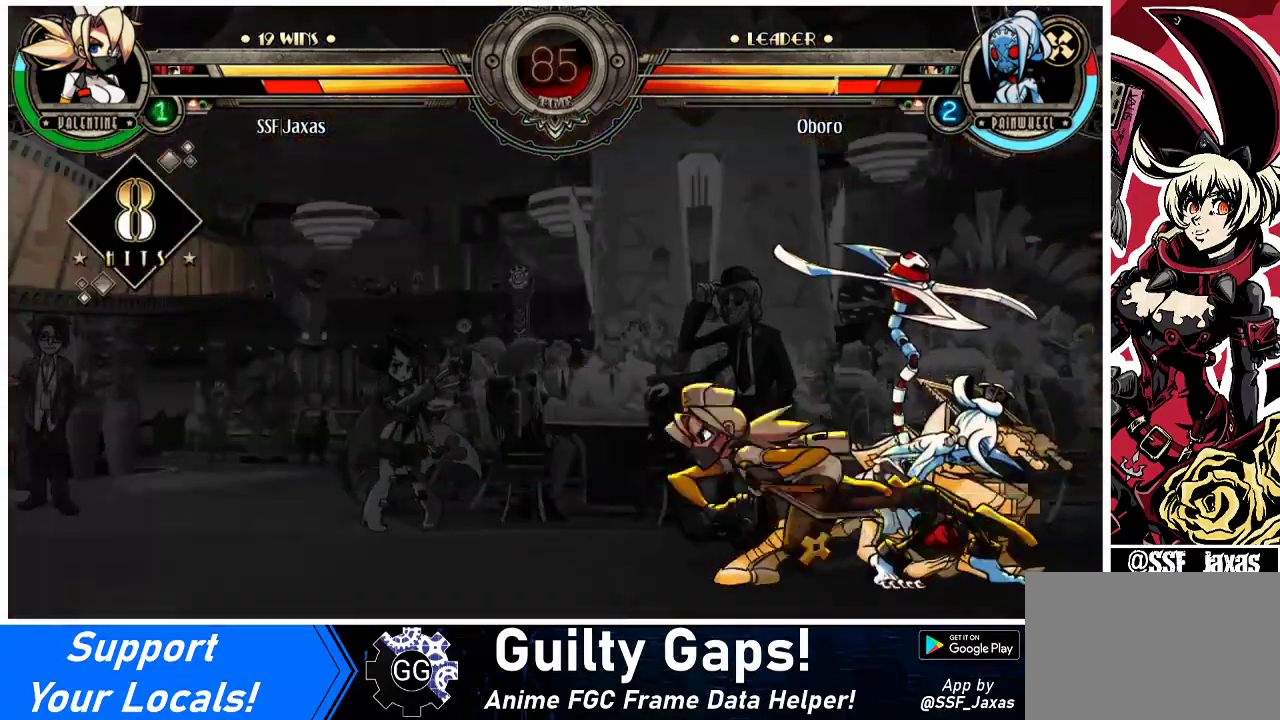
{"buttons": [], "events": []}
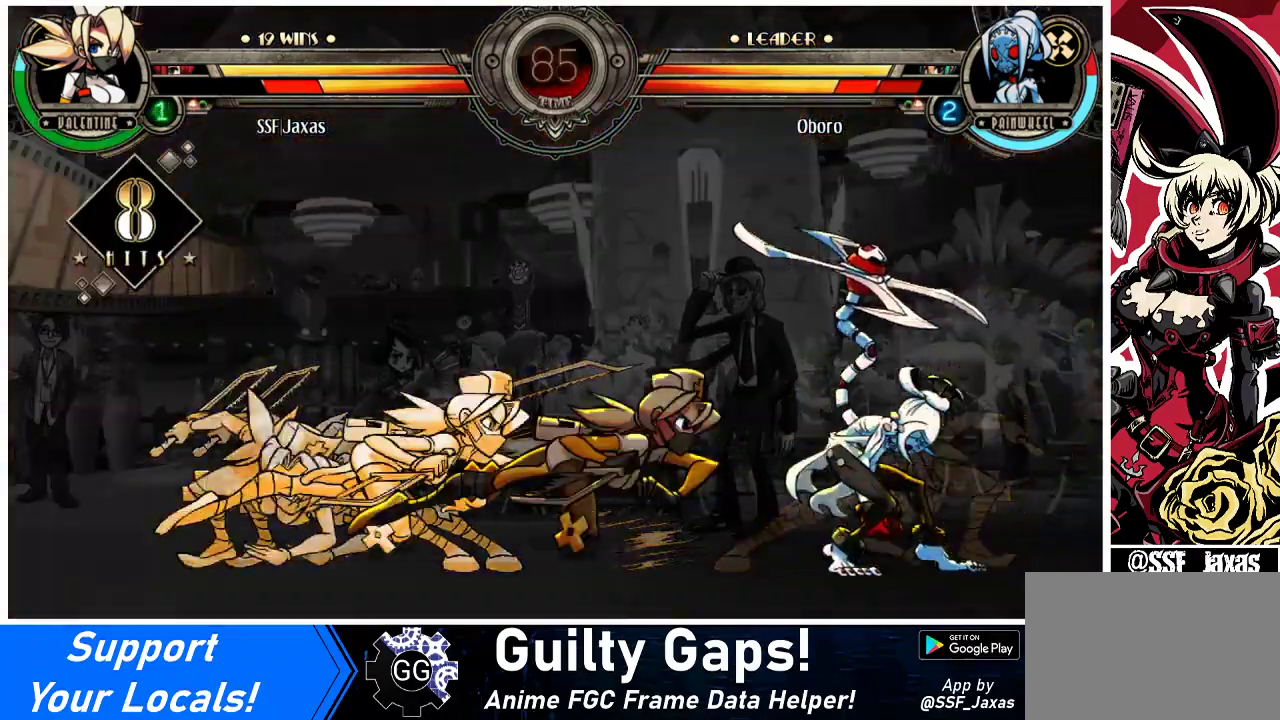
{"buttons": [], "events": []}
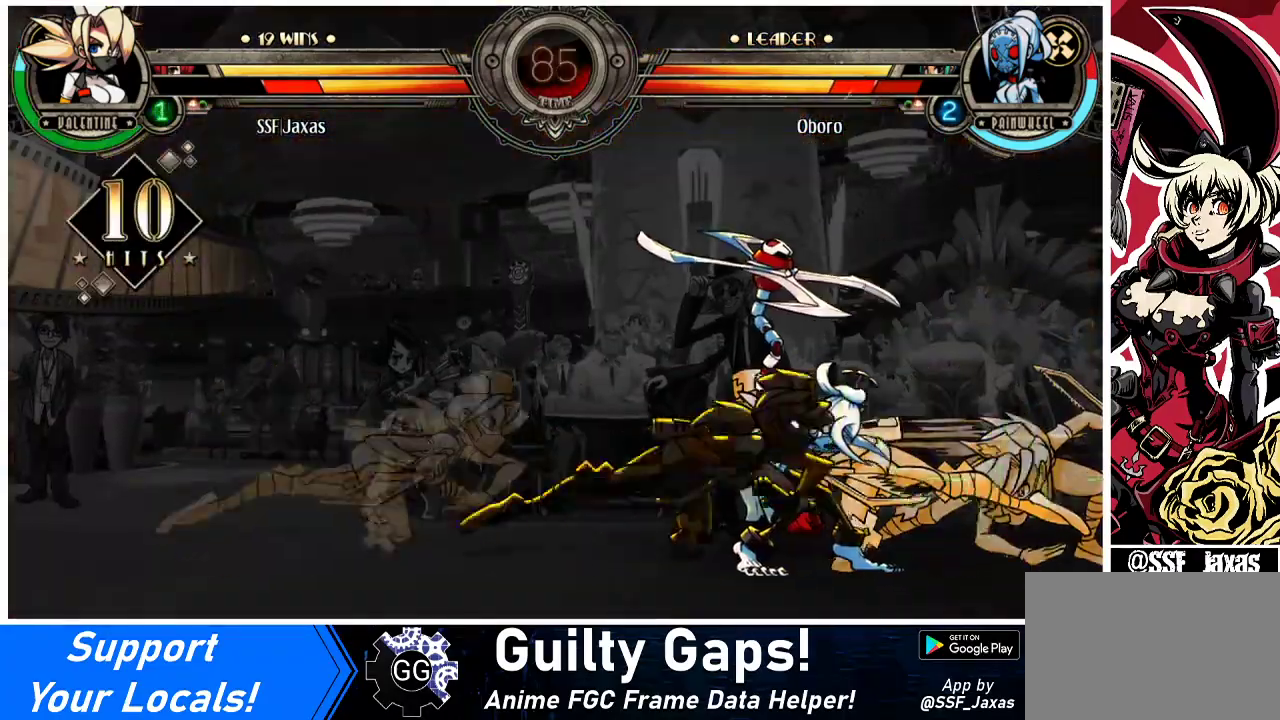
{"buttons": [], "events": []}
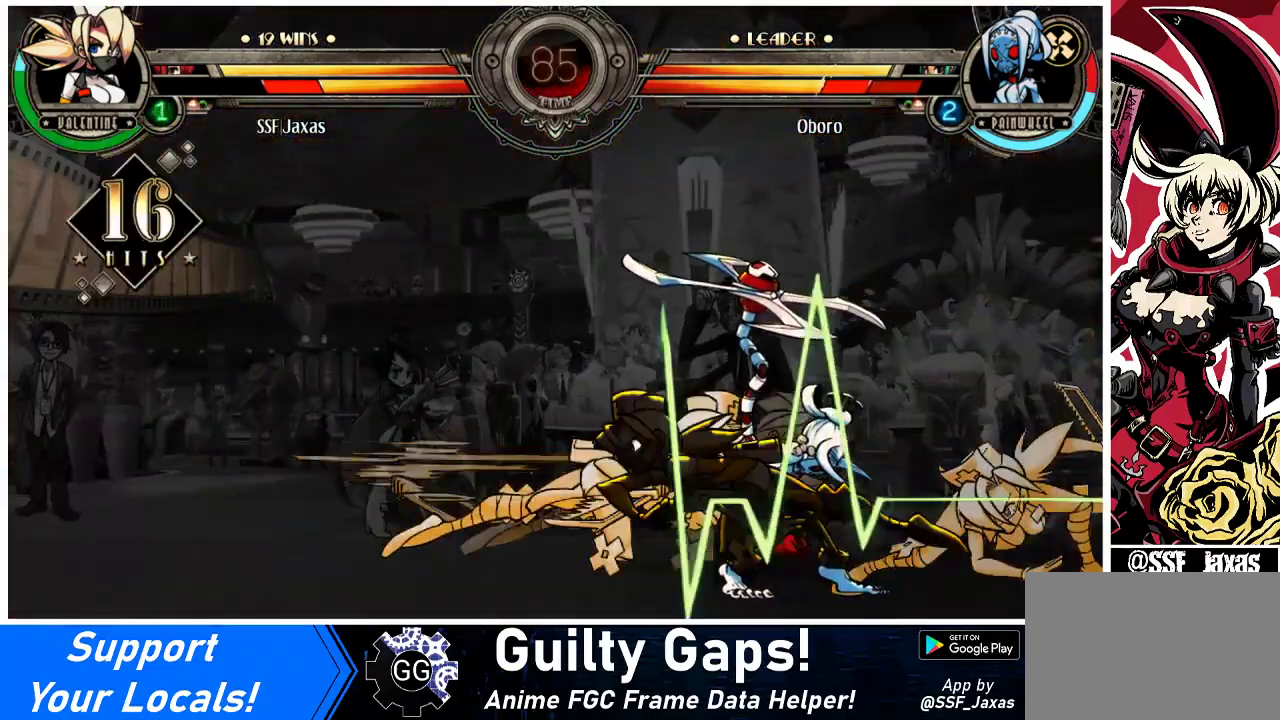
{"buttons": [], "events": []}
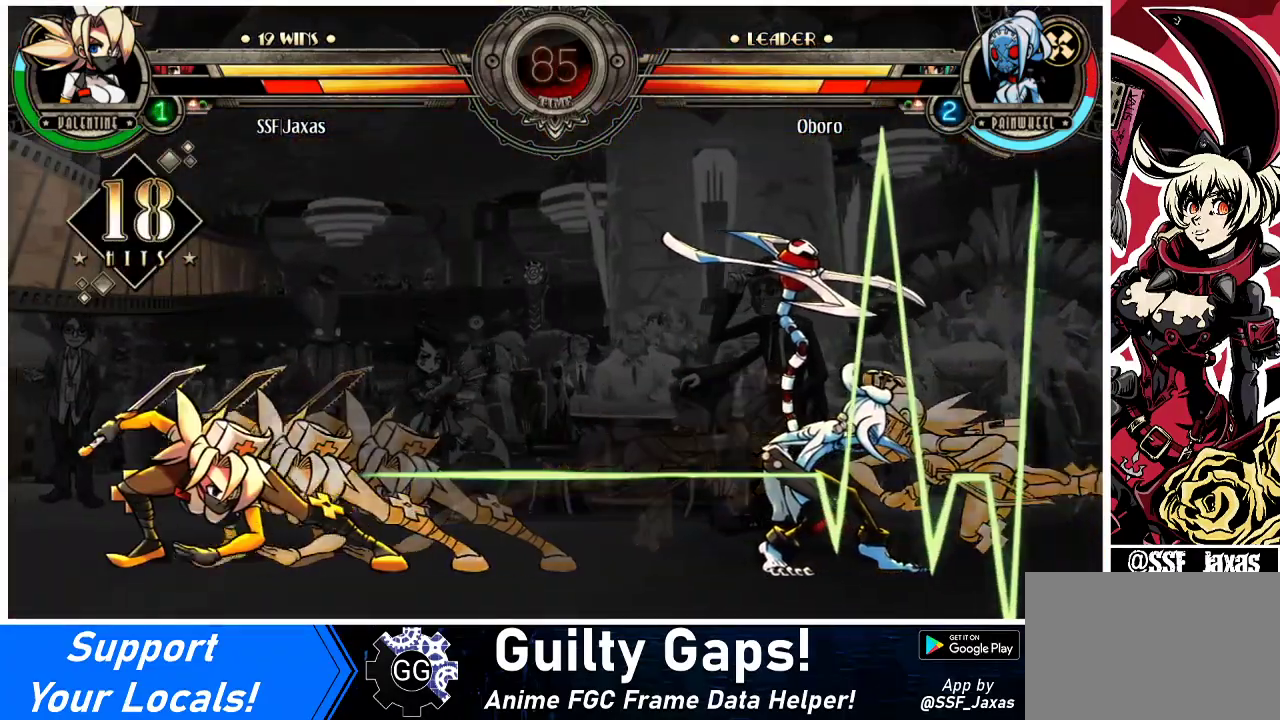
{"buttons": [], "events": []}
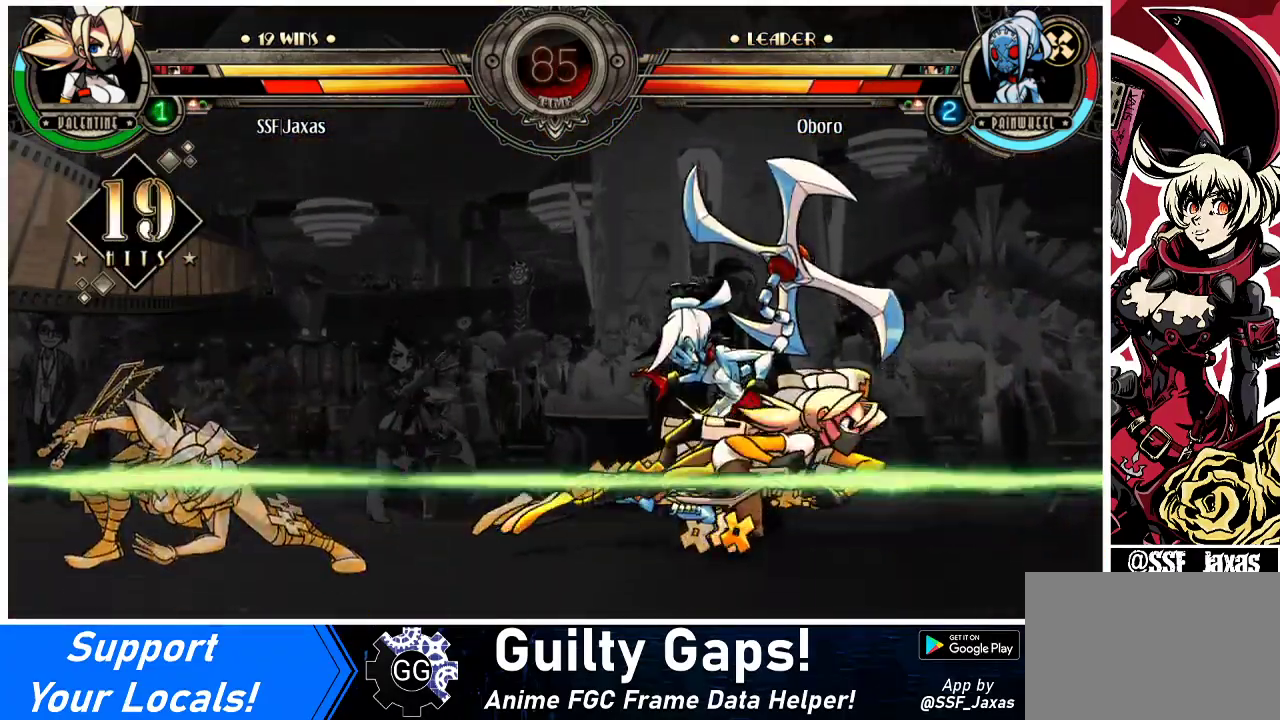
{"buttons": [], "events": [[200, "DPAD_DOWN", "down"], [267, "DPAD_RIGHT", "down"], [300, "DPAD_DOWN", "up"], [333, "DPAD_RIGHT", "up"], [333, "SQUARE", "down"], [333, "TRIANGLE", "down"], [367, "TRIANGLE", "up"], [400, "SQUARE", "up"]]}
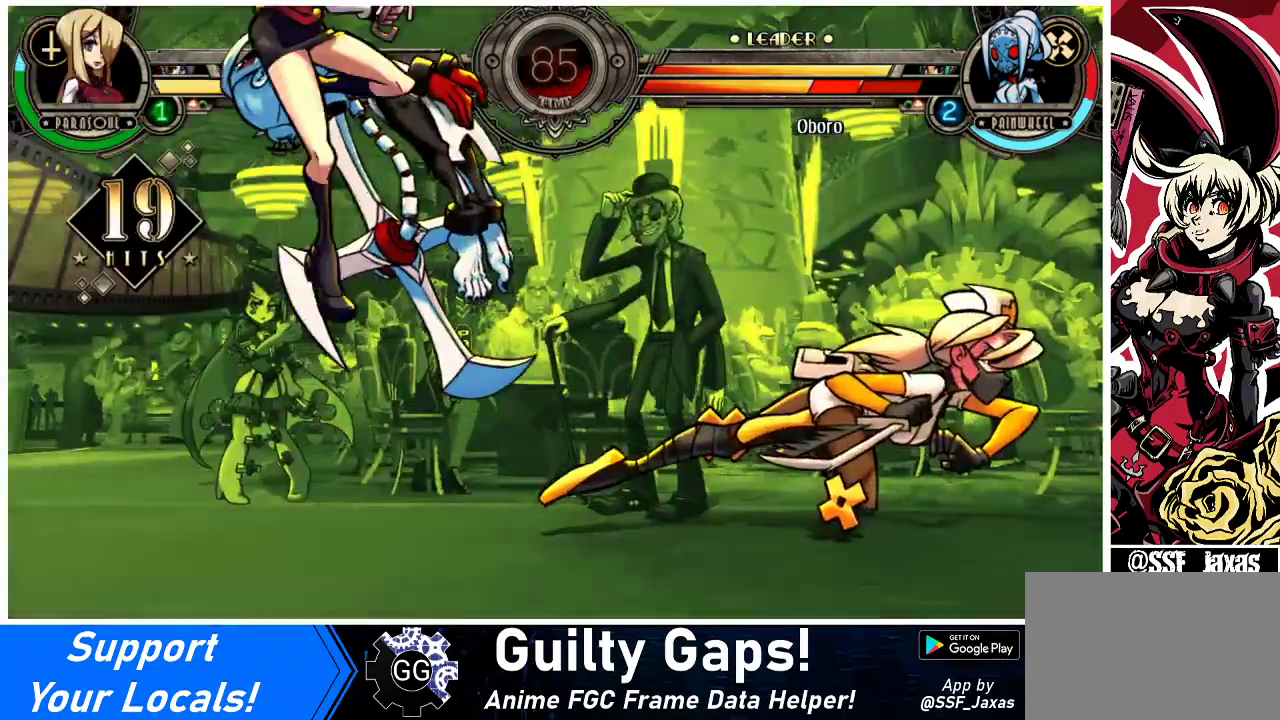
{"buttons": [], "events": []}
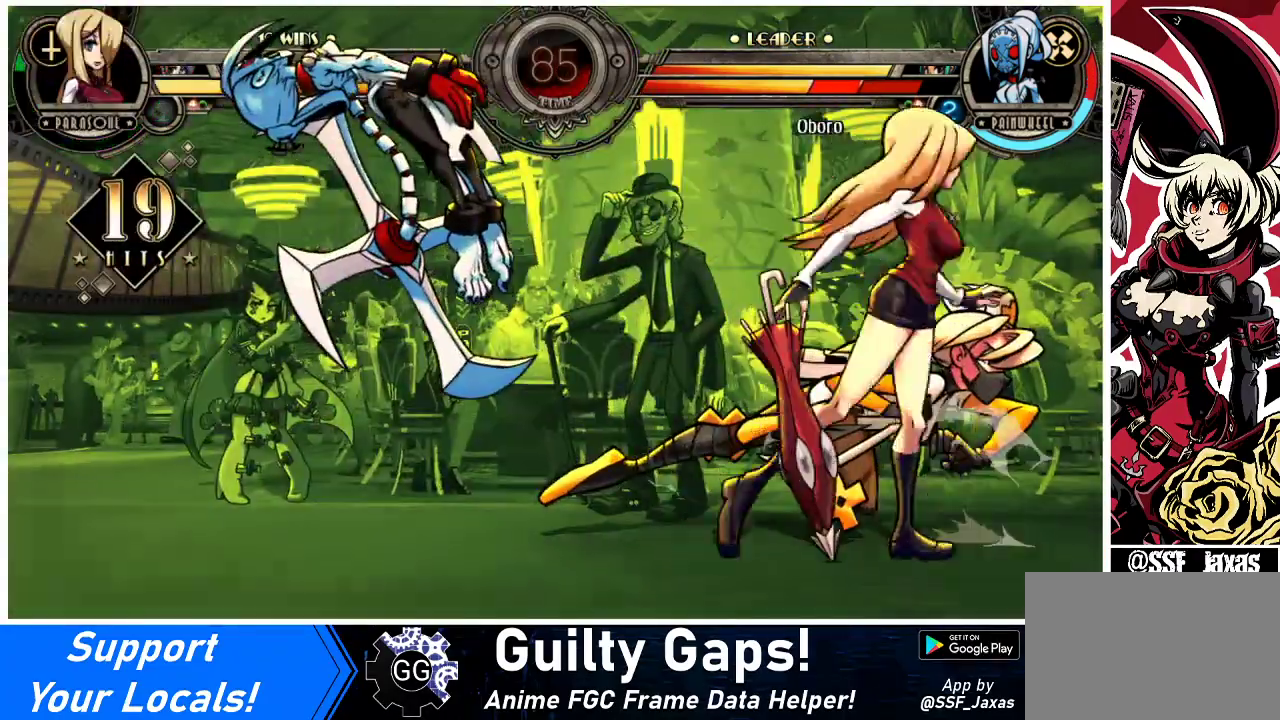
{"buttons": [], "events": []}
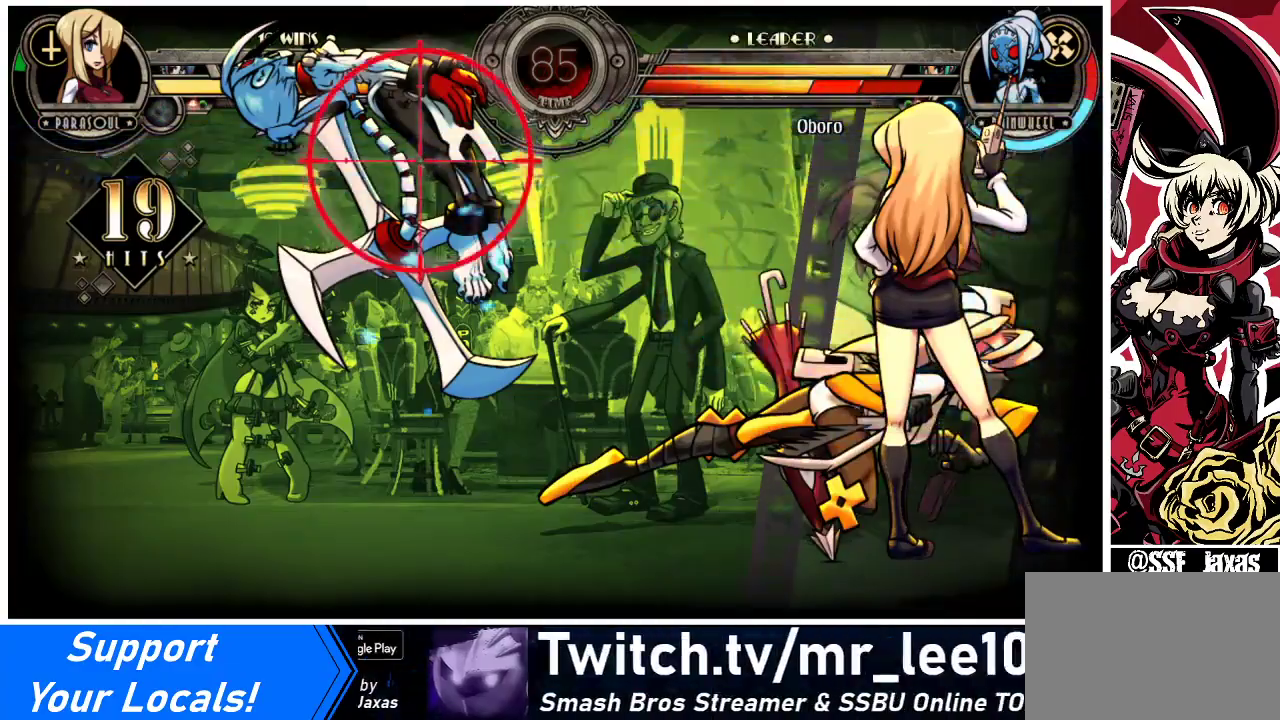
{"buttons": ["DPAD_LEFT"], "events": [[267, "DPAD_LEFT", "down"]]}
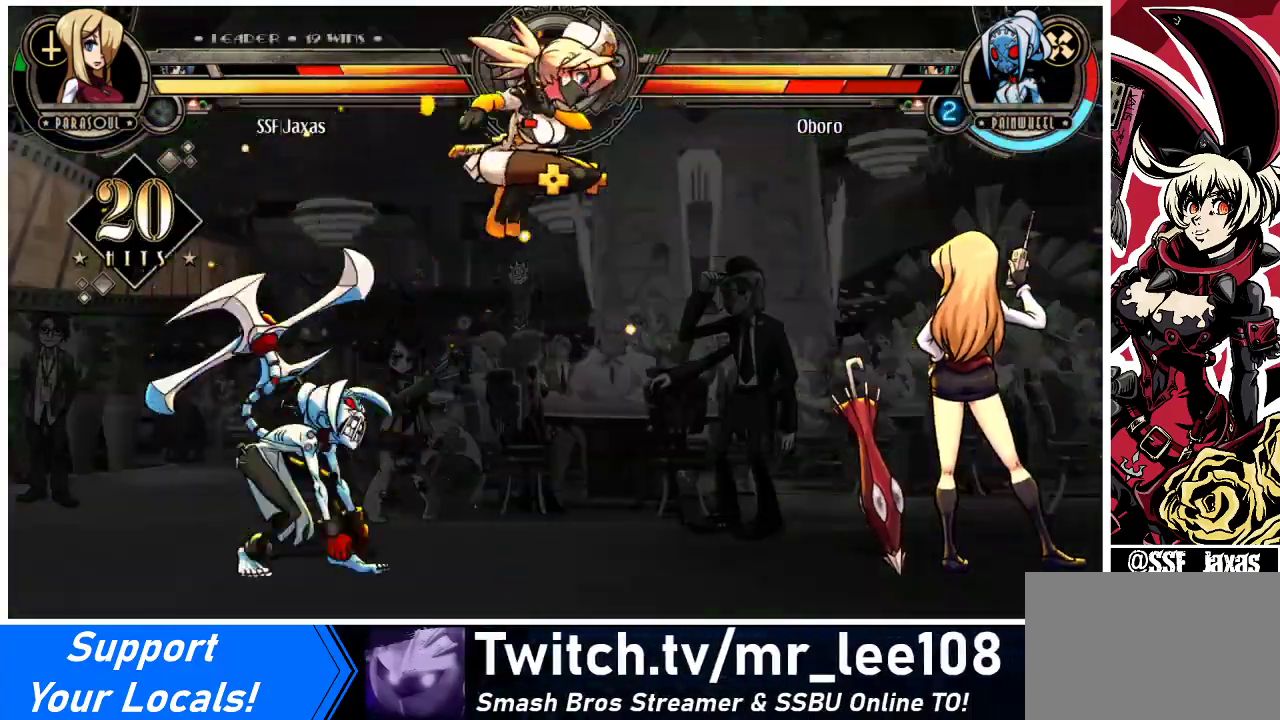
{"buttons": ["DPAD_LEFT"], "events": []}
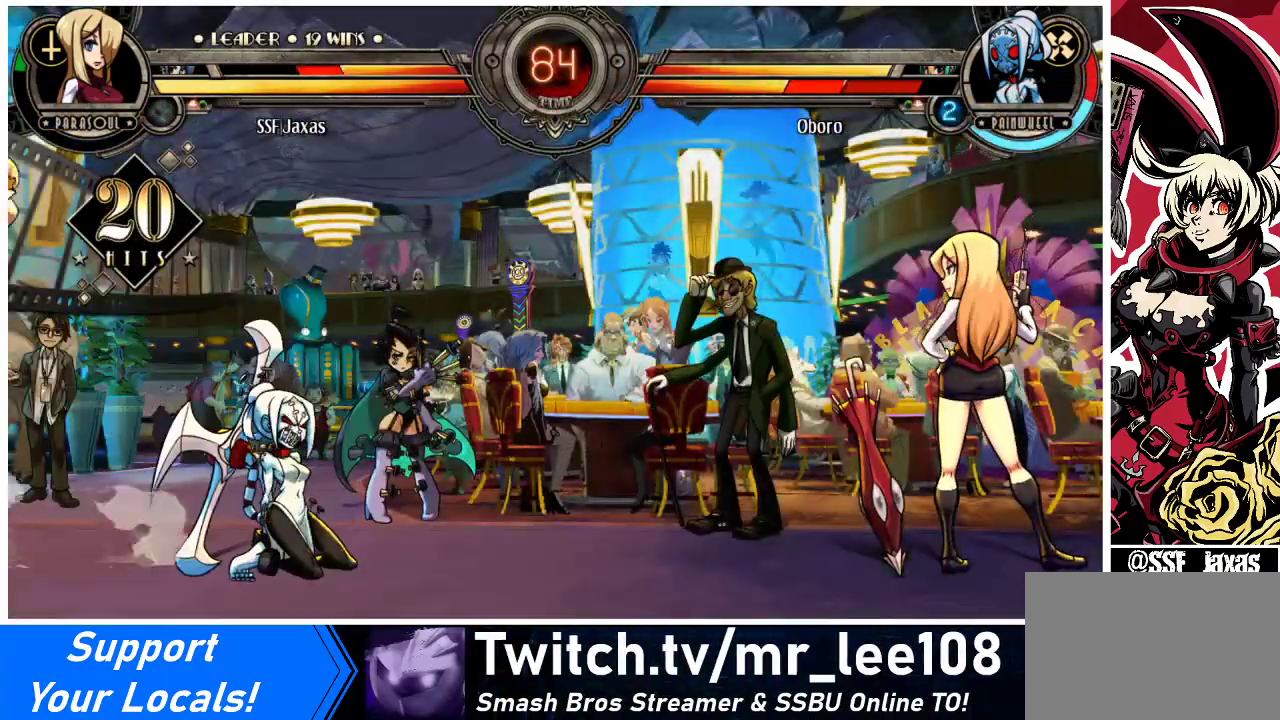
{"buttons": [], "events": [[33, "DPAD_LEFT", "up"]]}
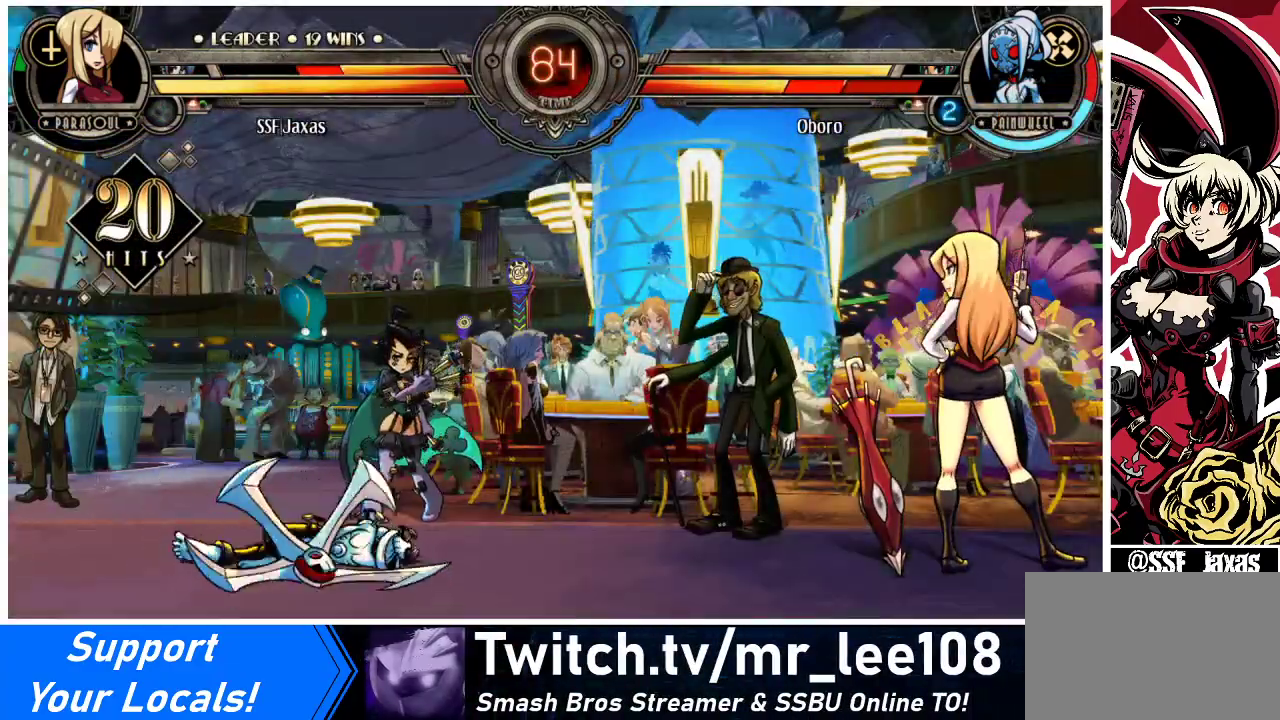
{"buttons": ["DPAD_LEFT"], "events": [[267, "DPAD_LEFT", "down"], [333, "DPAD_LEFT", "up"], [400, "DPAD_LEFT", "down"]]}
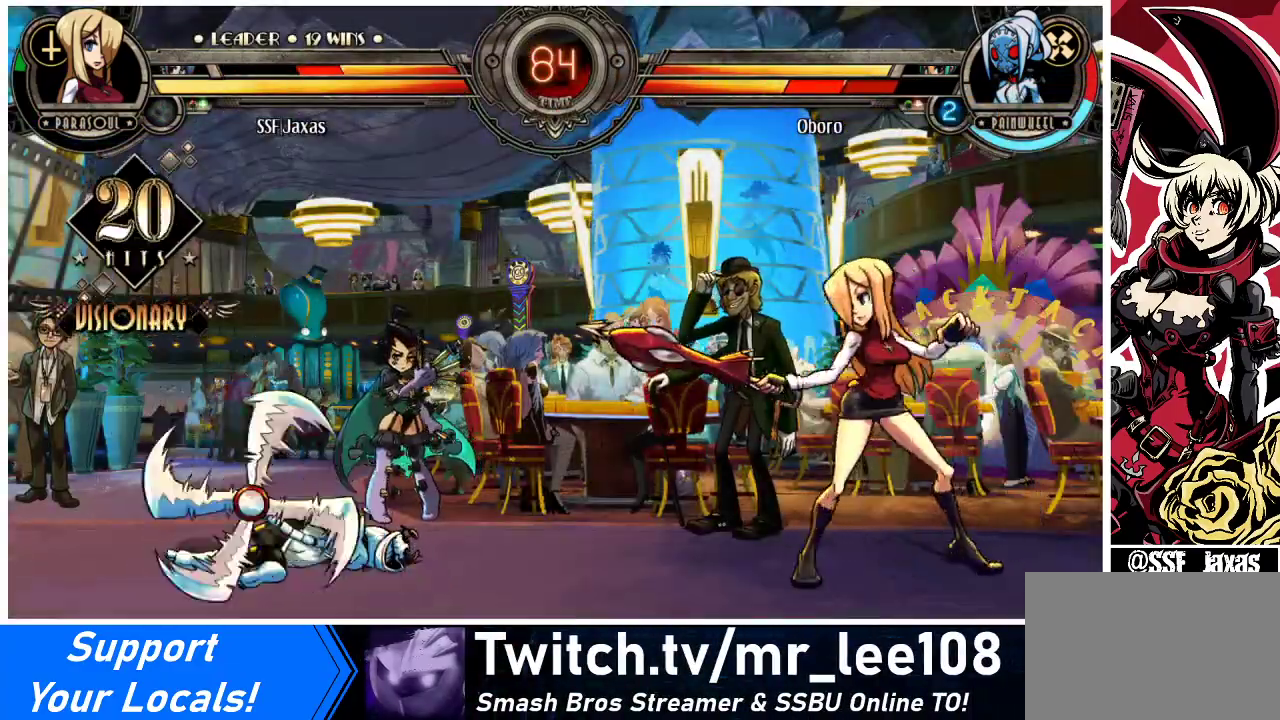
{"buttons": ["DPAD_RIGHT"], "events": [[467, "DPAD_LEFT", "up"], [467, "DPAD_RIGHT", "down"]]}
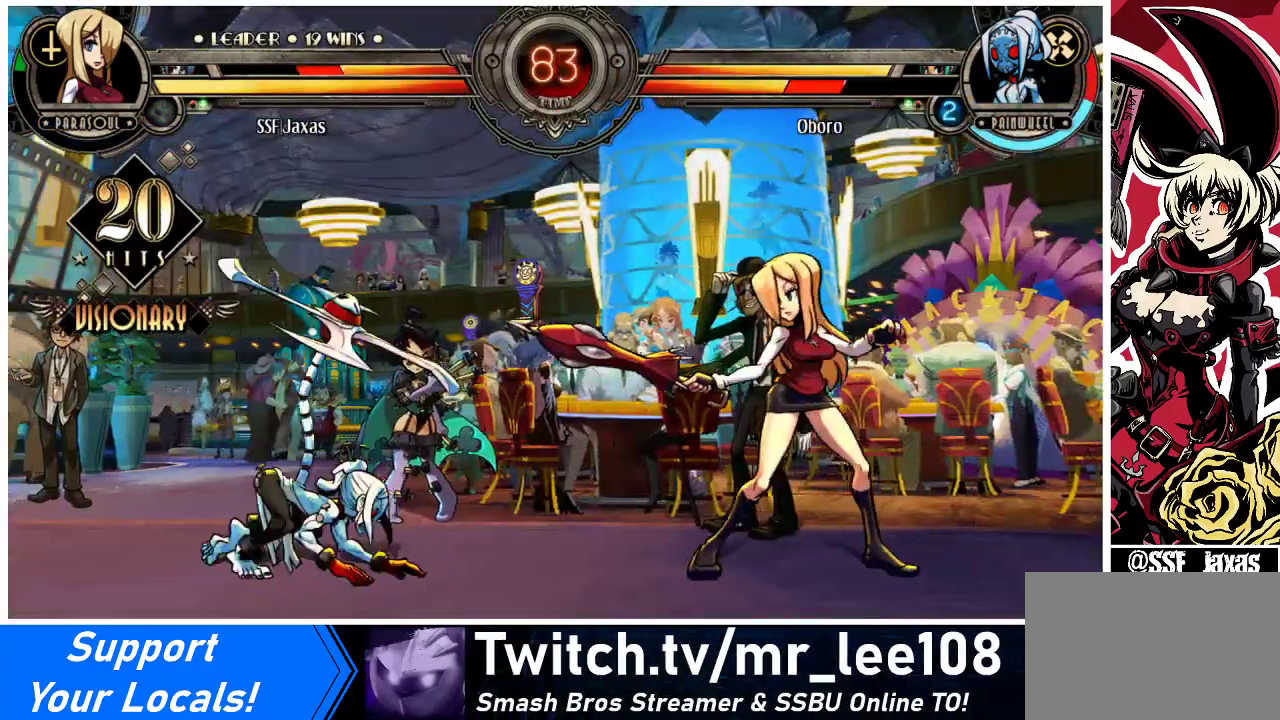
{"buttons": ["DPAD_DOWN"], "events": [[100, "DPAD_DOWN", "down"], [233, "DPAD_DOWN", "up"], [433, "DPAD_DOWN", "down"], [433, "DPAD_RIGHT", "up"]]}
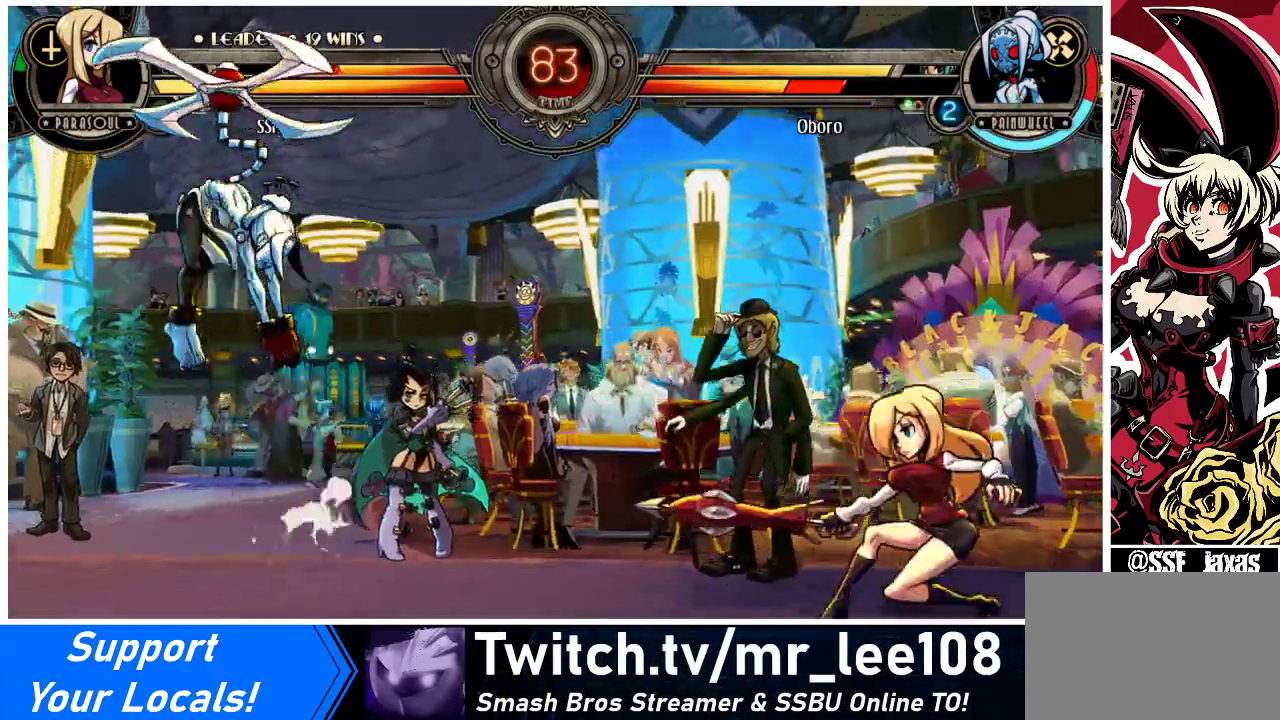
{"buttons": ["DPAD_LEFT"], "events": [[67, "DPAD_RIGHT", "down"], [167, "DPAD_DOWN", "up"], [167, "DPAD_RIGHT", "up"], [200, "DPAD_LEFT", "down"], [300, "DPAD_LEFT", "up"], [333, "DPAD_LEFT", "down"]]}
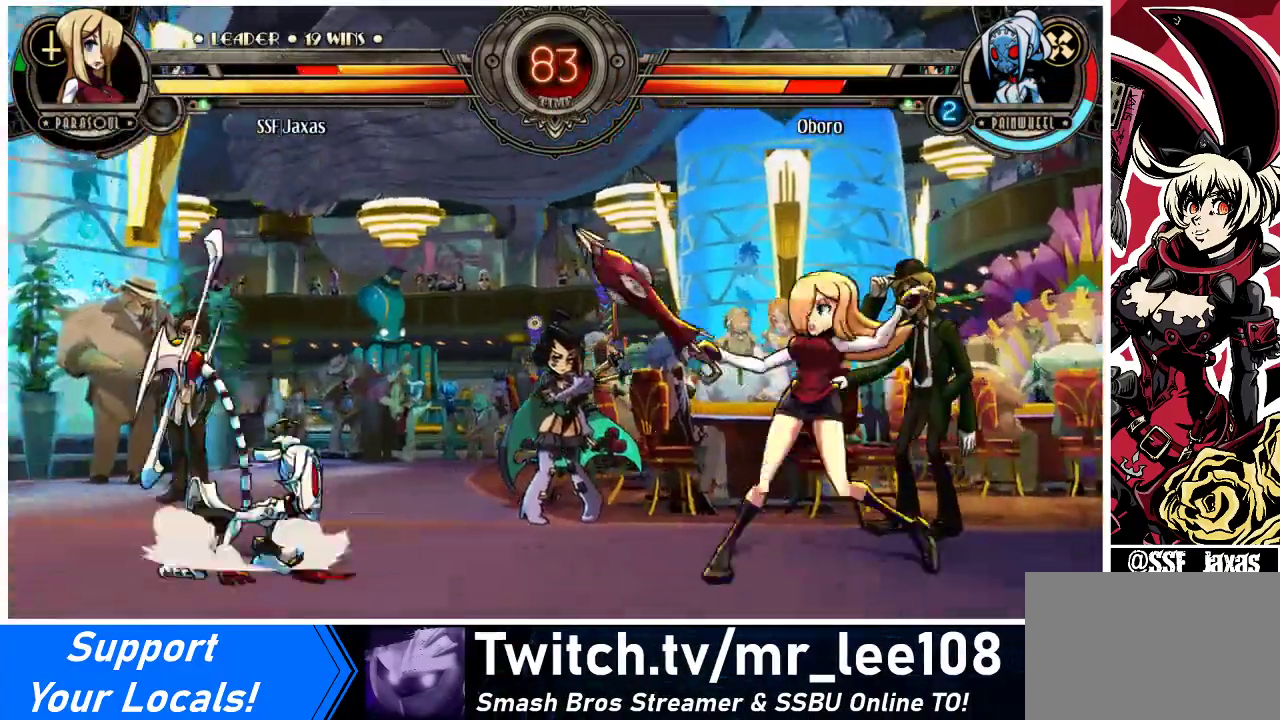
{"buttons": ["R1", "DPAD_RIGHT"], "events": [[133, "DPAD_UP", "down"], [267, "DPAD_LEFT", "up"], [300, "DPAD_RIGHT", "down"], [300, "DPAD_UP", "up"], [433, "R1", "down"]]}
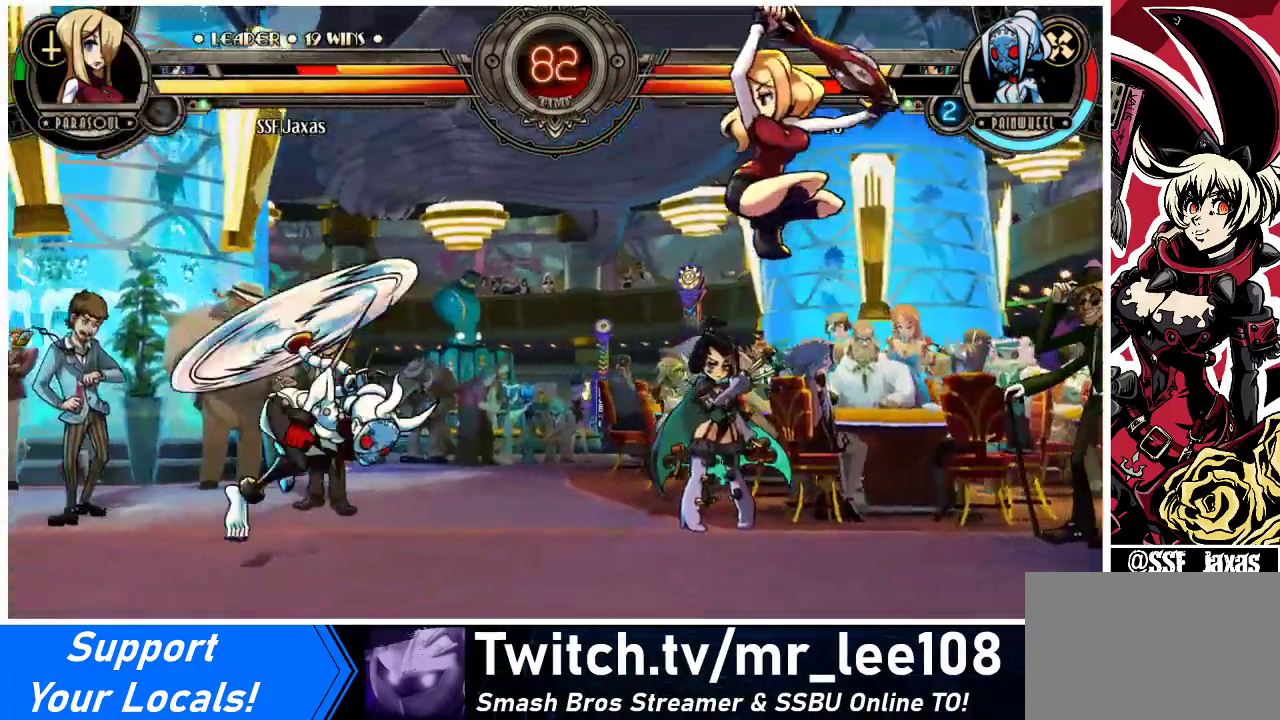
{"buttons": ["DPAD_DOWN", "DPAD_RIGHT"], "events": [[33, "R1", "up"], [367, "DPAD_DOWN", "down"]]}
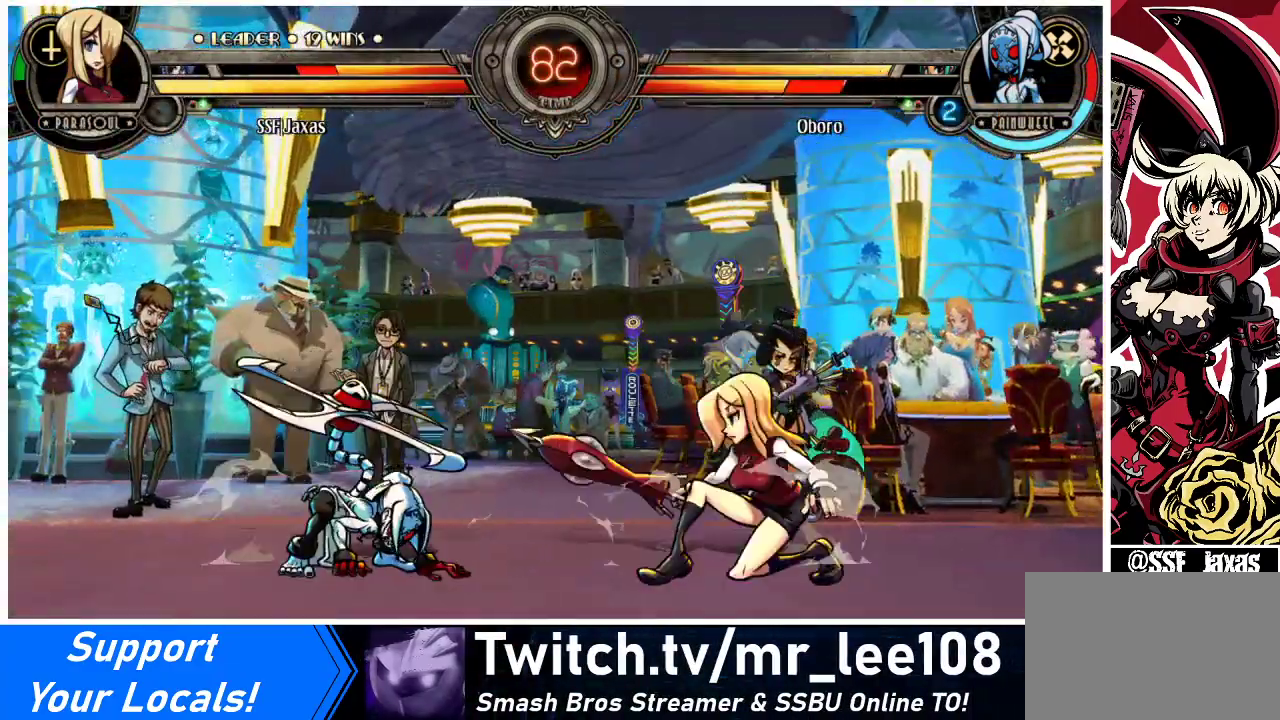
{"buttons": ["DPAD_LEFT"], "events": [[400, "DPAD_DOWN", "up"], [500, "DPAD_LEFT", "down"], [500, "DPAD_RIGHT", "up"]]}
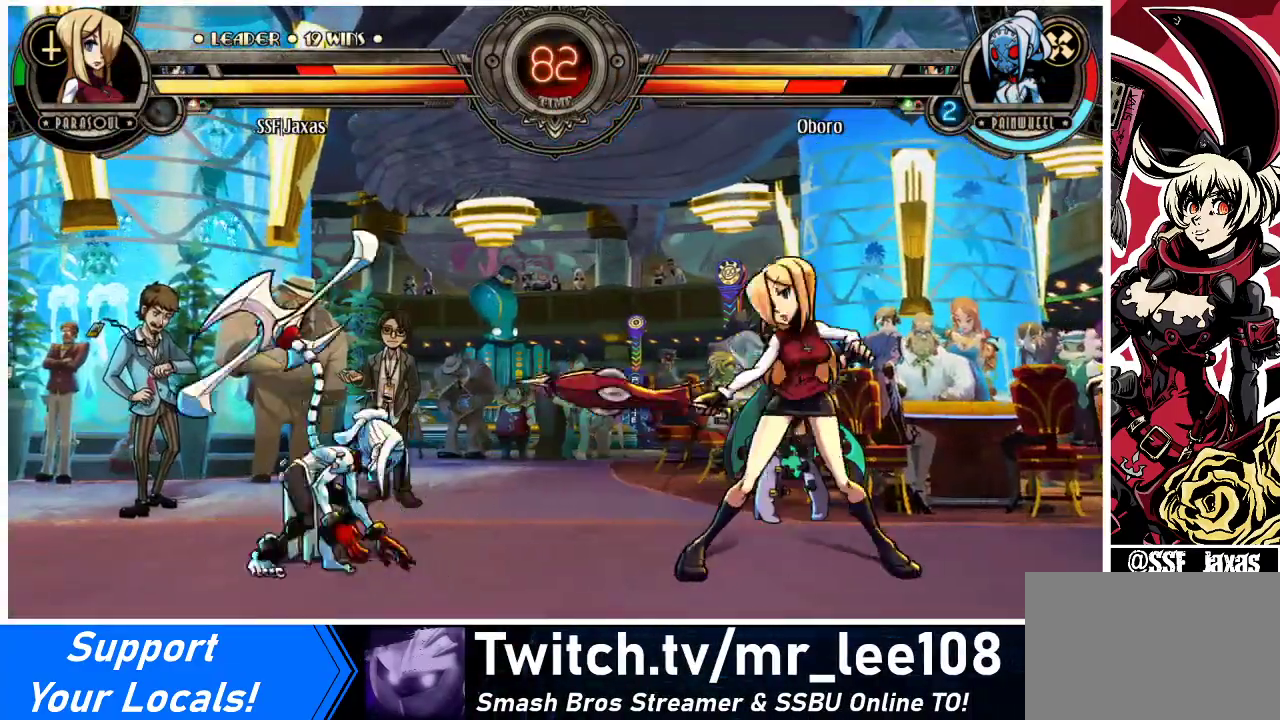
{"buttons": ["DPAD_RIGHT"], "events": [[33, "R1", "down"], [100, "DPAD_LEFT", "up"], [100, "R1", "up"], [133, "DPAD_RIGHT", "down"]]}
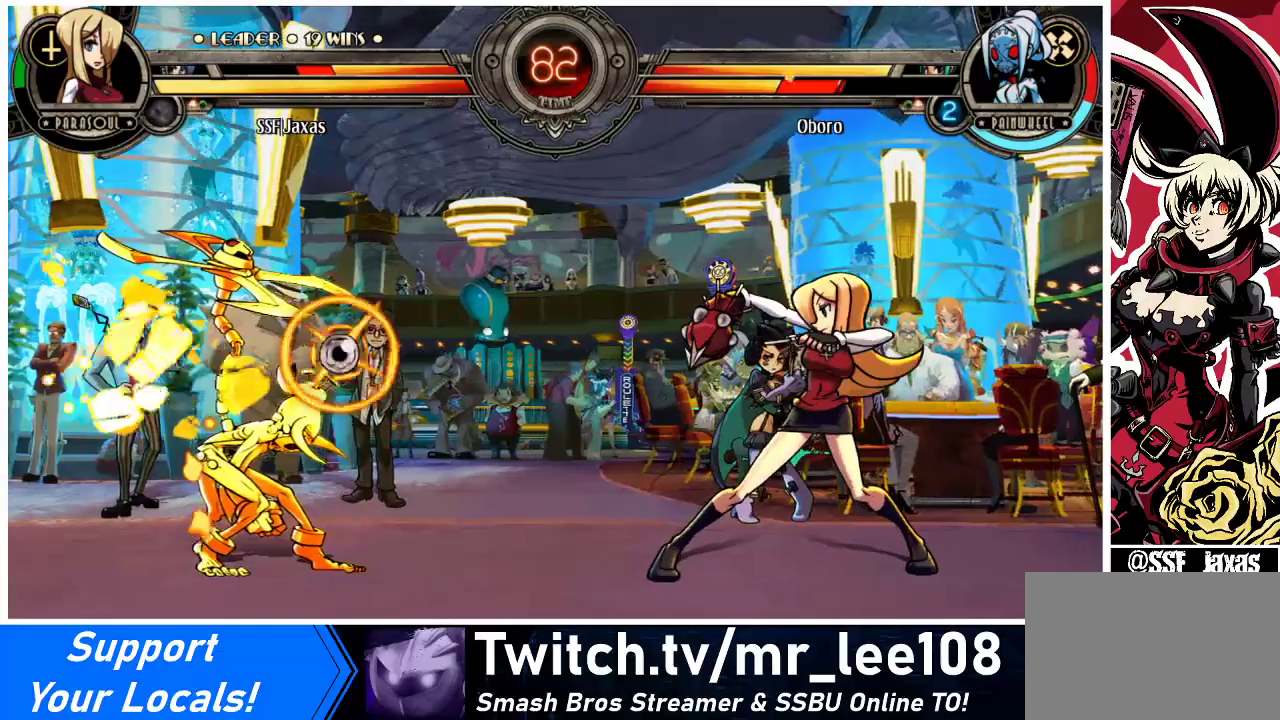
{"buttons": ["DPAD_RIGHT"], "events": [[233, "DPAD_RIGHT", "up"], [267, "DPAD_LEFT", "down"], [400, "DPAD_LEFT", "up"], [433, "DPAD_RIGHT", "down"]]}